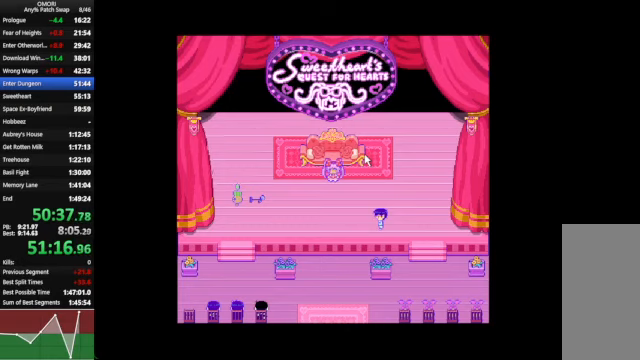
Gameplay with keyboard; each line is a JSON object with the keys held at the frame after it. "events" lists presses ("down") and releases ("up") of "a", "c", "ctrl_l", "ctrl_r", "down", "left", "return", "right", "shift_l", "shift_r", "space", "up", "x" and "z" between this image and that frame as [ms after this image, input, new state], when the widget could be followed in between. No other keys are recorded. Mouse input is not recorded.
{"keys": ["space", "z"], "events": [[67, "z", "up"], [333, "z", "down"]]}
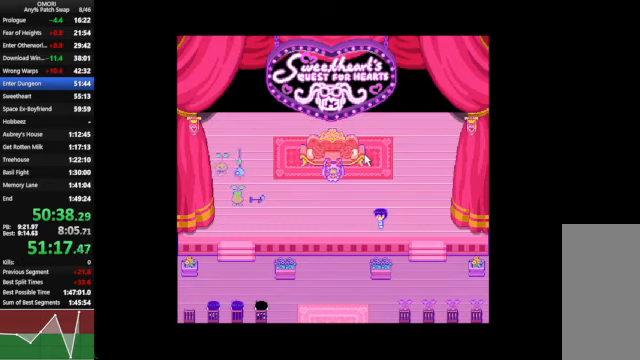
{"keys": ["space", "z"], "events": [[67, "z", "up"], [233, "z", "down"]]}
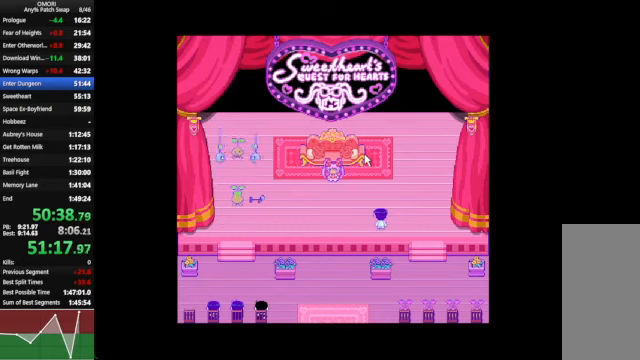
{"keys": ["space"], "events": [[133, "z", "up"]]}
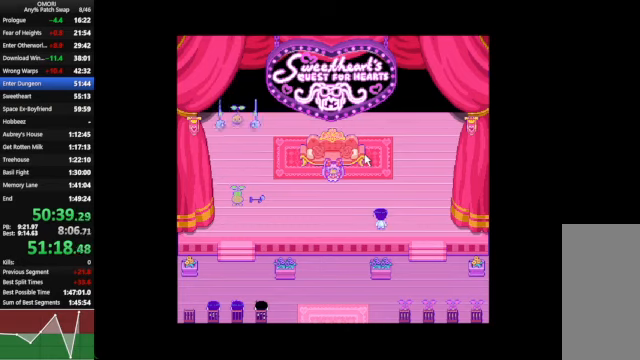
{"keys": ["space"], "events": [[67, "z", "down"], [433, "z", "up"]]}
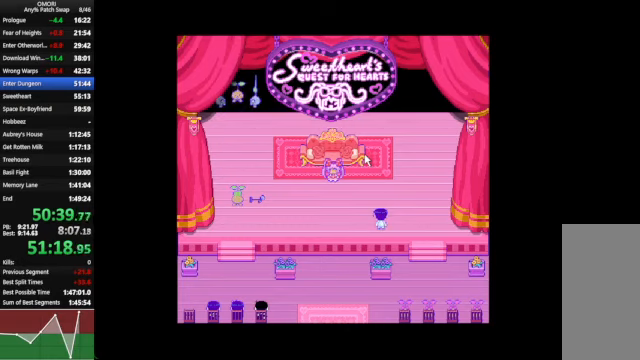
{"keys": ["space", "z"], "events": [[33, "z", "down"], [267, "z", "up"], [500, "z", "down"]]}
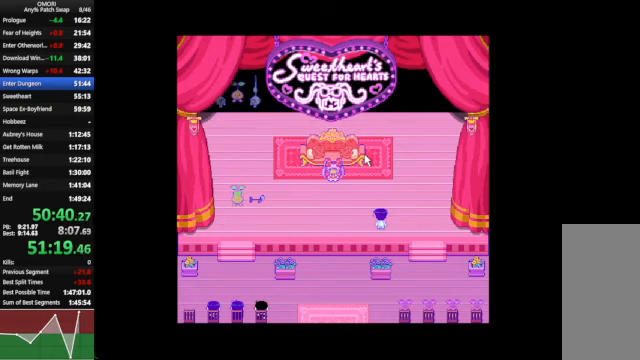
{"keys": ["space", "z"], "events": [[267, "z", "up"], [500, "z", "down"]]}
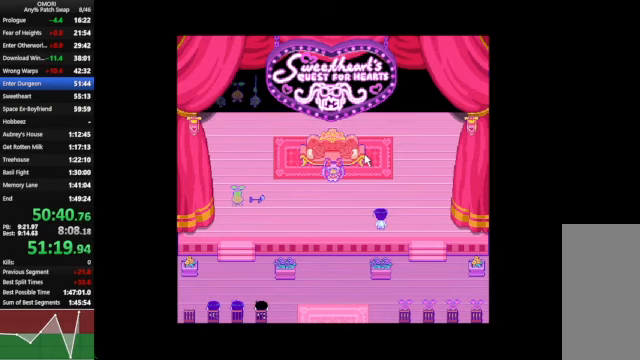
{"keys": ["space", "z"], "events": [[67, "z", "up"], [133, "z", "down"], [267, "z", "up"], [467, "z", "down"]]}
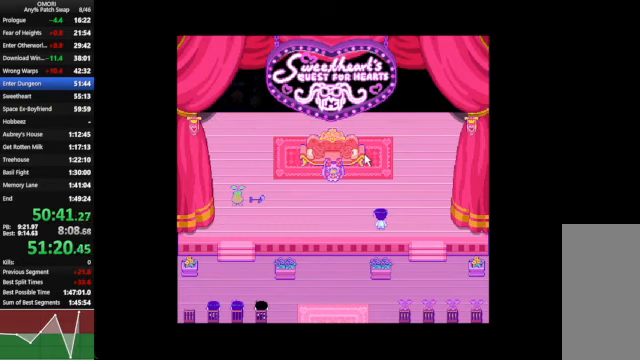
{"keys": ["space"], "events": [[233, "z", "up"]]}
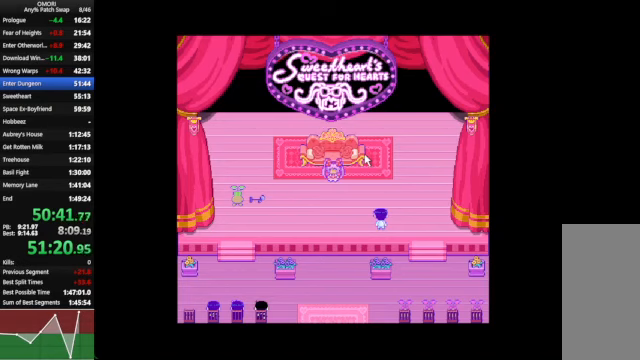
{"keys": ["space"], "events": [[33, "z", "down"], [233, "z", "up"]]}
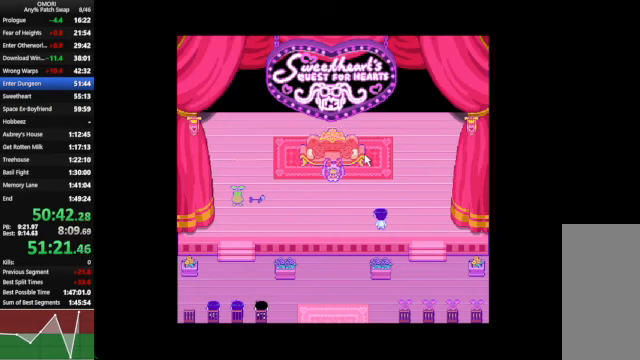
{"keys": ["space"], "events": [[33, "z", "down"], [166, "z", "up"], [200, "z", "down"], [266, "z", "up"]]}
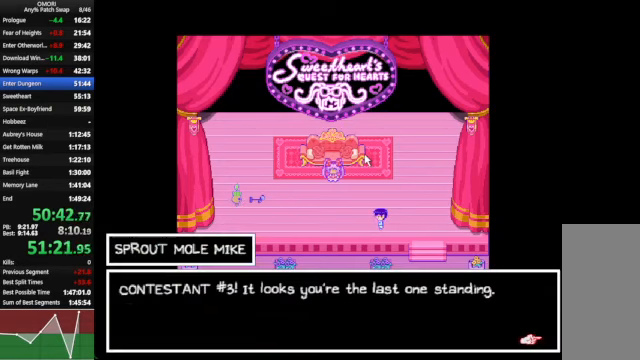
{"keys": ["space"], "events": [[33, "z", "down"], [333, "z", "up"]]}
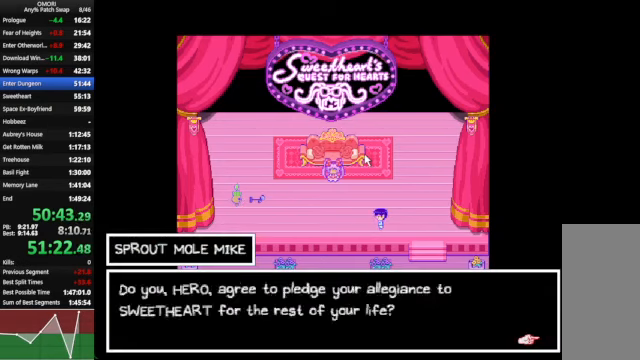
{"keys": ["space"], "events": [[33, "z", "down"], [400, "z", "up"]]}
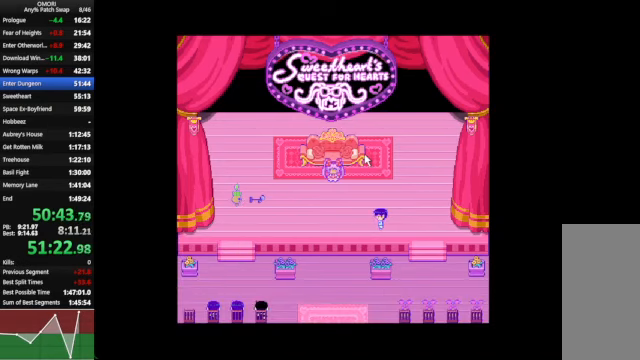
{"keys": ["space"], "events": [[66, "z", "down"], [366, "z", "up"]]}
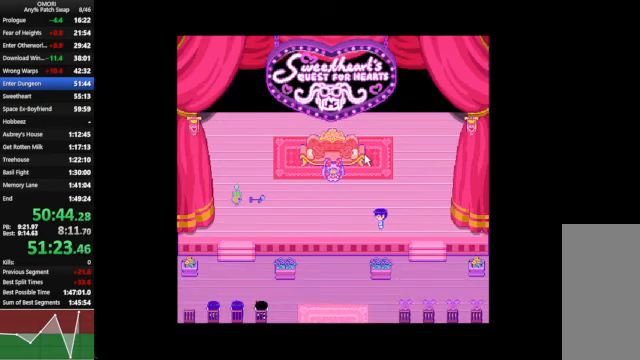
{"keys": ["space", "z"], "events": [[133, "z", "down"], [200, "z", "up"], [233, "z", "down"]]}
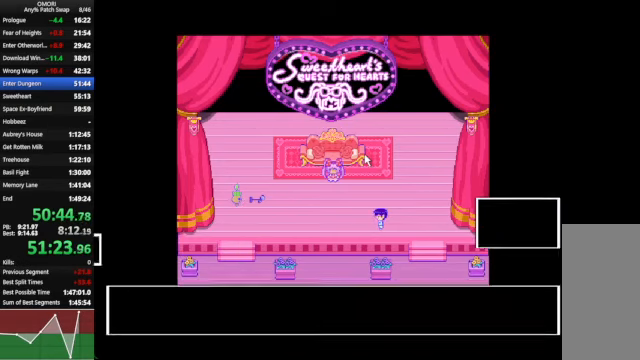
{"keys": ["space", "z"], "events": [[33, "z", "up"], [200, "z", "down"], [233, "z", "up"], [333, "z", "down"]]}
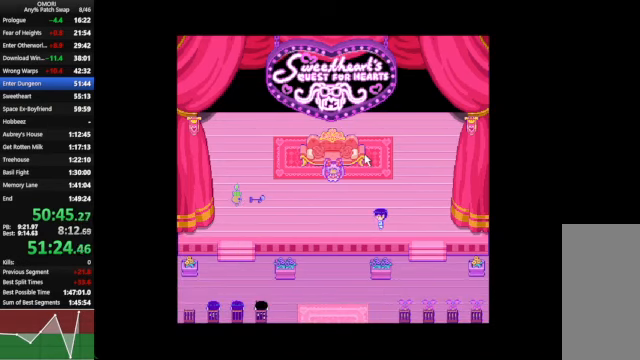
{"keys": ["space"], "events": [[33, "z", "up"], [400, "z", "down"], [500, "z", "up"]]}
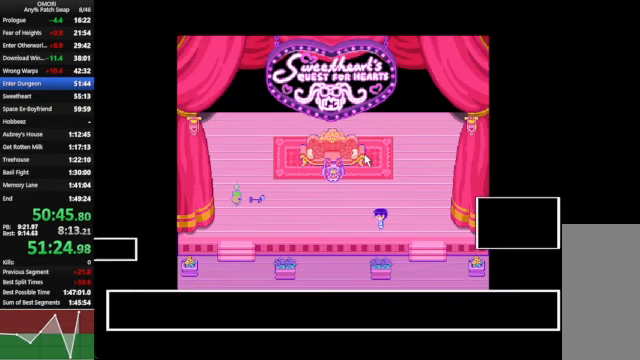
{"keys": ["space", "z"], "events": [[33, "z", "down"], [66, "z", "up"], [300, "z", "down"], [333, "z", "up"], [366, "z", "down"]]}
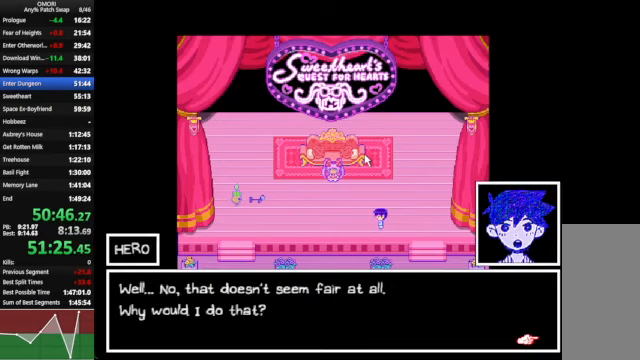
{"keys": ["space", "z"], "events": [[166, "z", "up"], [233, "z", "down"], [466, "z", "up"], [500, "z", "down"]]}
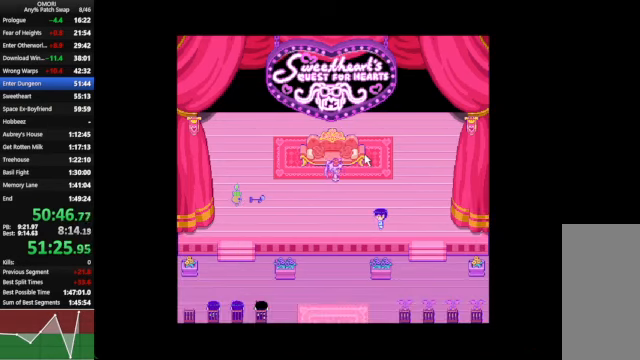
{"keys": ["space", "z"], "events": [[100, "z", "up"], [267, "z", "down"]]}
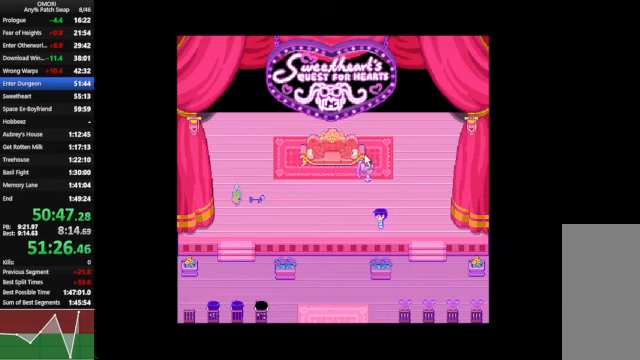
{"keys": ["space", "z"], "events": [[34, "z", "up"], [267, "z", "down"], [467, "z", "up"], [500, "z", "down"]]}
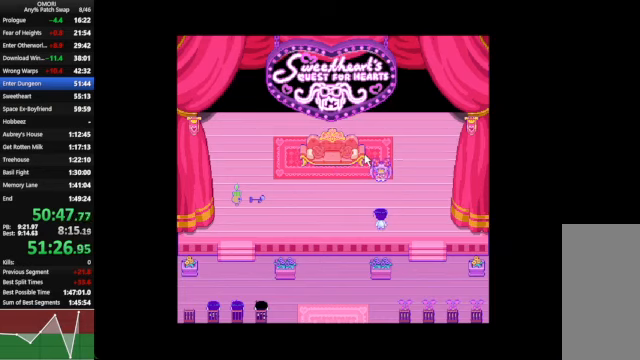
{"keys": ["space", "z"], "events": [[34, "z", "up"], [467, "z", "down"]]}
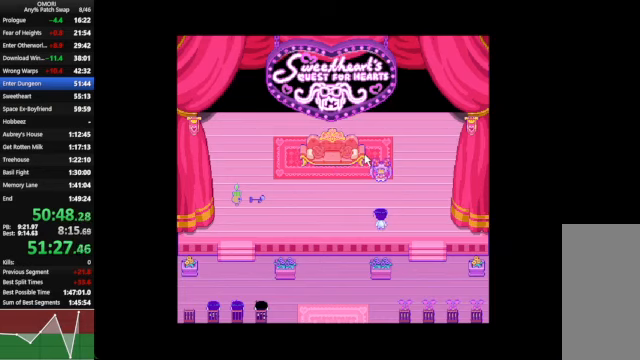
{"keys": ["space"], "events": [[267, "z", "up"], [467, "z", "down"], [500, "z", "up"]]}
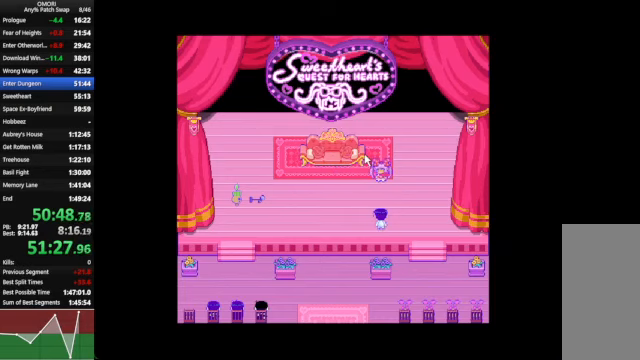
{"keys": ["space", "z"], "events": [[67, "z", "down"], [134, "z", "up"], [167, "z", "down"], [234, "z", "up"], [267, "z", "down"], [300, "z", "up"], [500, "z", "down"]]}
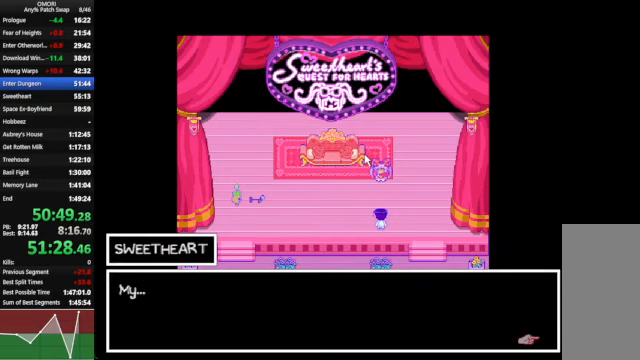
{"keys": ["space", "z"], "events": [[234, "z", "up"], [267, "z", "down"], [300, "z", "up"], [334, "z", "down"], [367, "z", "up"], [400, "z", "down"], [434, "z", "up"], [500, "z", "down"]]}
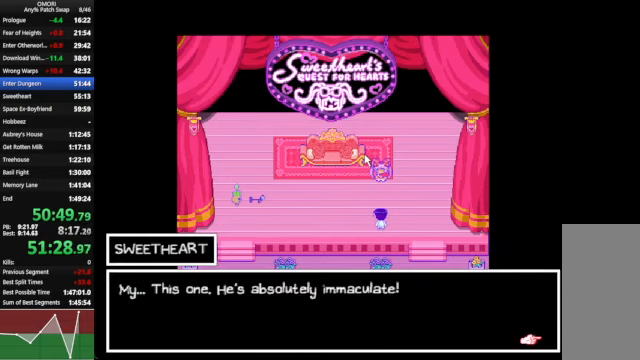
{"keys": ["space", "z"], "events": [[234, "z", "up"], [467, "z", "down"]]}
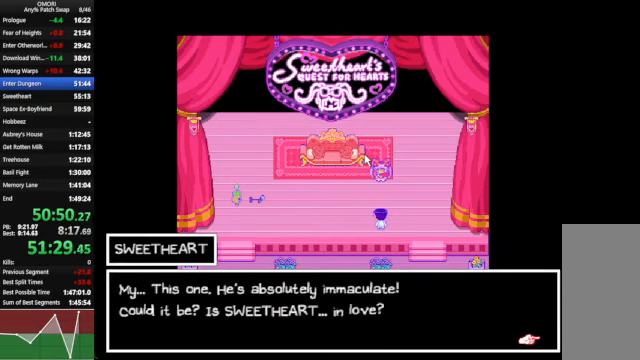
{"keys": ["space", "z"], "events": [[267, "z", "up"], [500, "z", "down"]]}
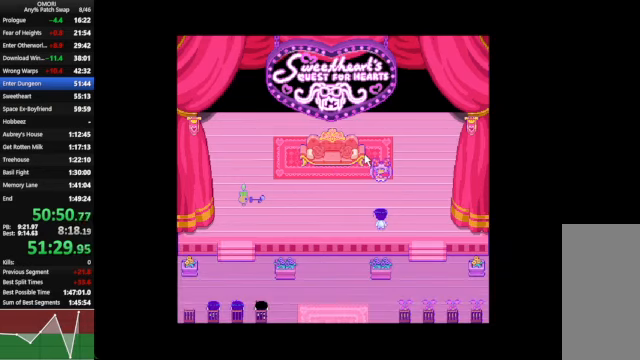
{"keys": ["space"], "events": [[234, "z", "up"]]}
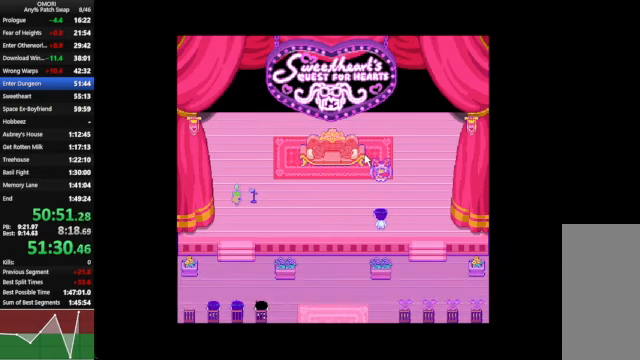
{"keys": ["space", "z"], "events": [[34, "z", "down"], [200, "z", "up"], [500, "z", "down"]]}
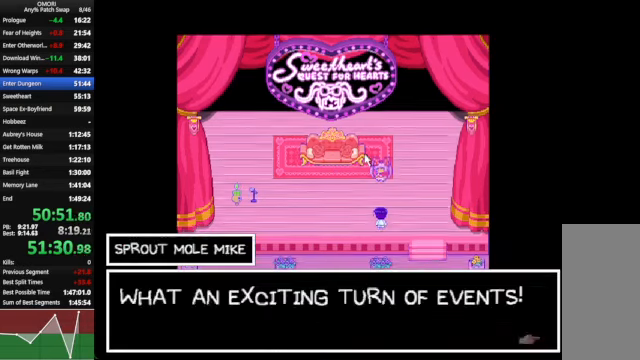
{"keys": ["space", "z"], "events": [[267, "z", "up"], [500, "z", "down"]]}
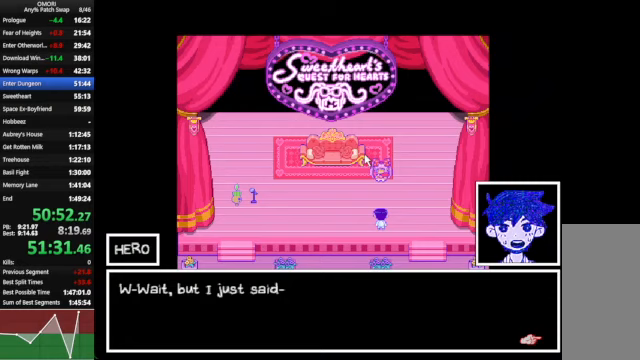
{"keys": ["space", "z"], "events": [[233, "z", "up"], [500, "z", "down"]]}